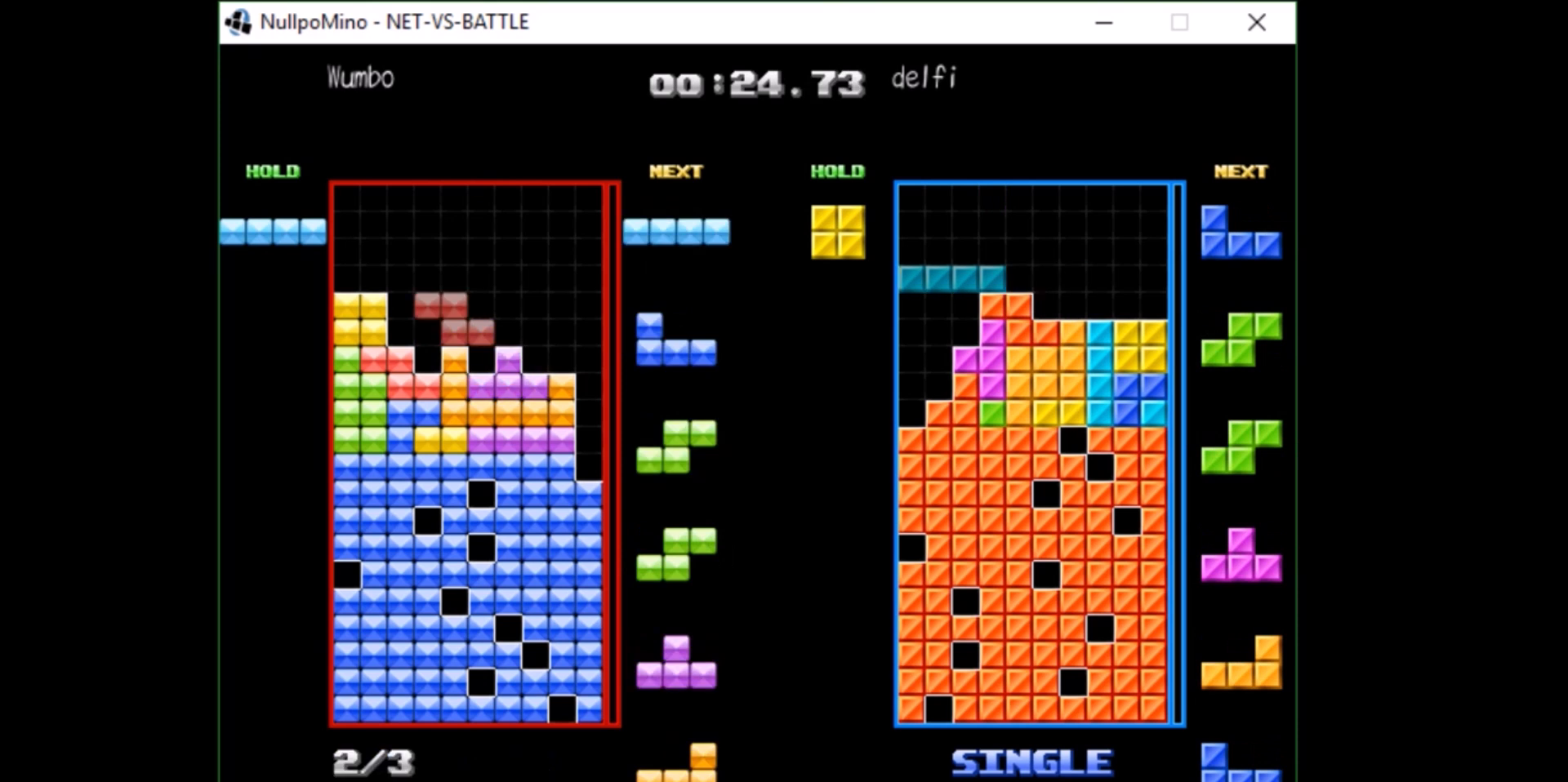
Gameplay with keyboard; each line is a JSON object with the keys held at the frame after it. "events" lists presses ("down") and releases ("up") of "c", "down", "left", "right", "shift", "up", "x" and "z" between this image and that frame as [ms after this image, input, new state], when the widget could be followed in between. No other keys are recorded. Mouse input is not recorded.
{"keys": ["left"], "events": [[34, "c", "down"], [34, "down", "up"], [34, "right", "down"], [100, "x", "down"], [167, "c", "up"], [200, "right", "up"], [267, "down", "down"], [267, "x", "up"], [301, "right", "down"], [367, "c", "down"], [367, "down", "up"], [434, "right", "up"], [501, "c", "up"], [501, "left", "down"]]}
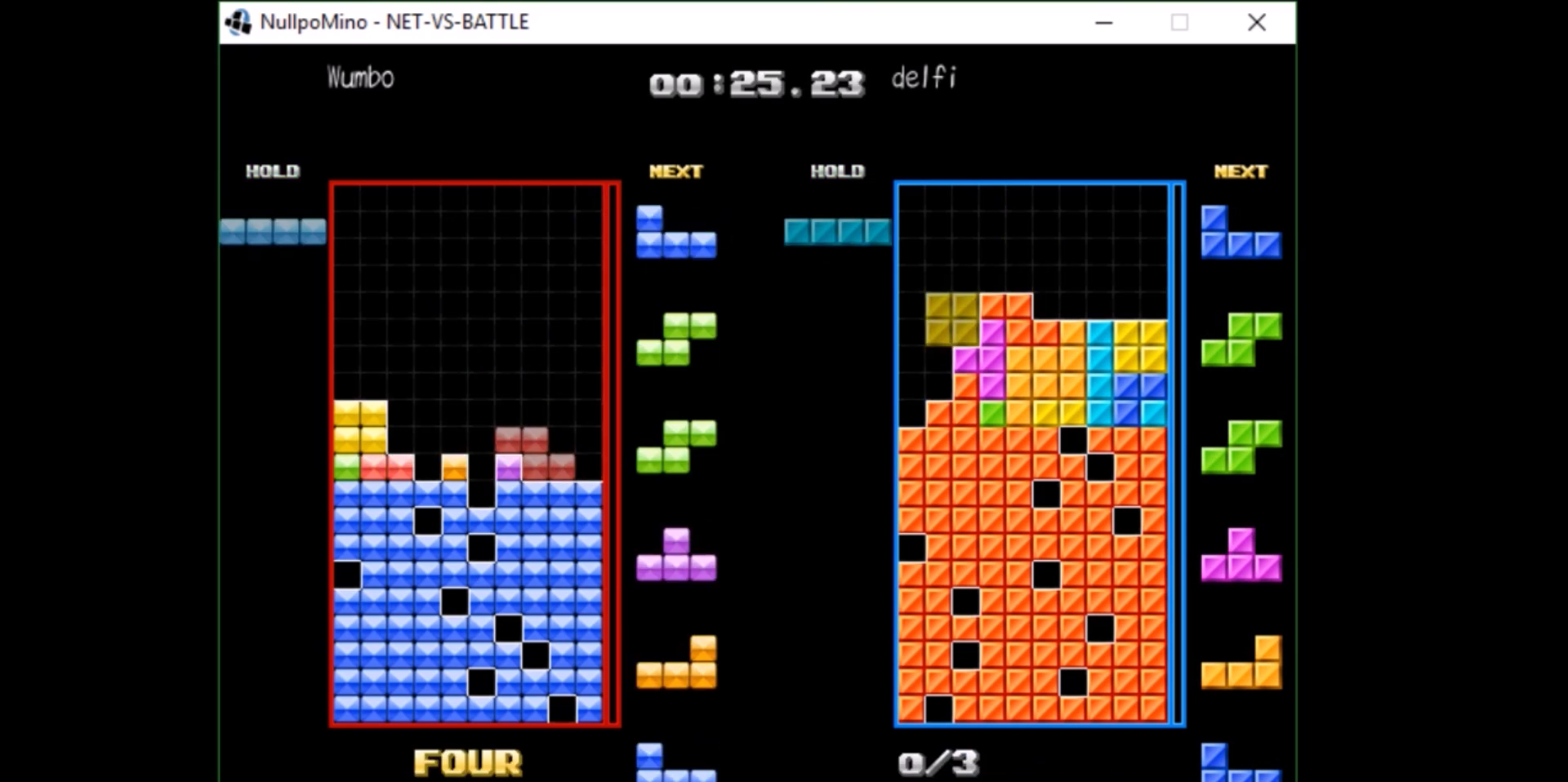
{"keys": [], "events": [[33, "down", "down"], [33, "left", "up"], [67, "right", "down"], [133, "down", "up"], [167, "shift", "down"], [233, "right", "up"], [267, "left", "down"], [267, "shift", "up"], [367, "left", "up"], [467, "down", "down"], [500, "down", "up"]]}
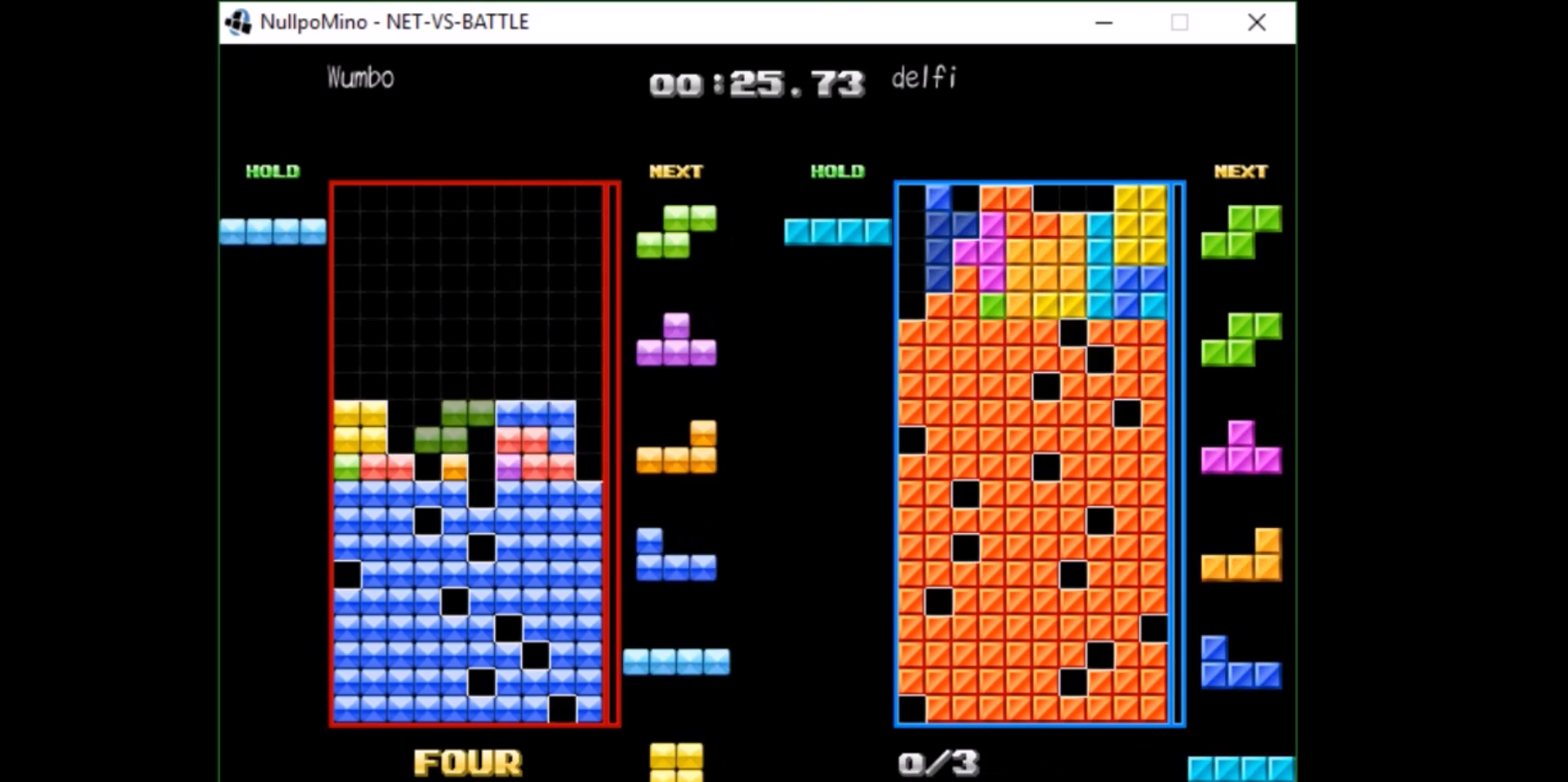
{"keys": [], "events": [[67, "z", "down"], [100, "left", "down"], [134, "left", "up"], [134, "z", "up"], [301, "down", "down"], [334, "down", "up"]]}
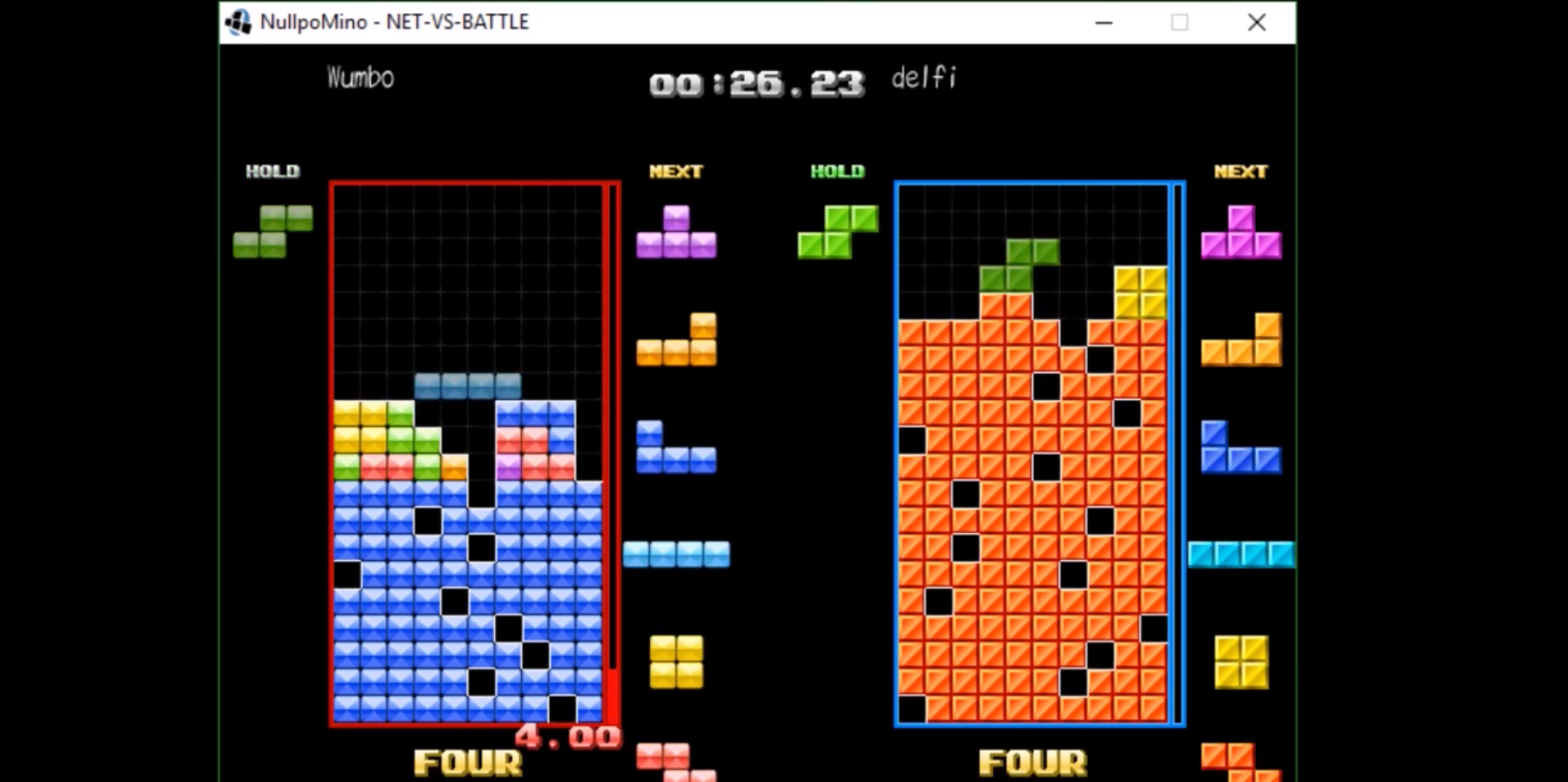
{"keys": ["down"], "events": [[33, "c", "down"], [100, "right", "down"], [100, "x", "down"], [167, "c", "up"], [267, "x", "up"], [300, "right", "up"], [500, "down", "down"]]}
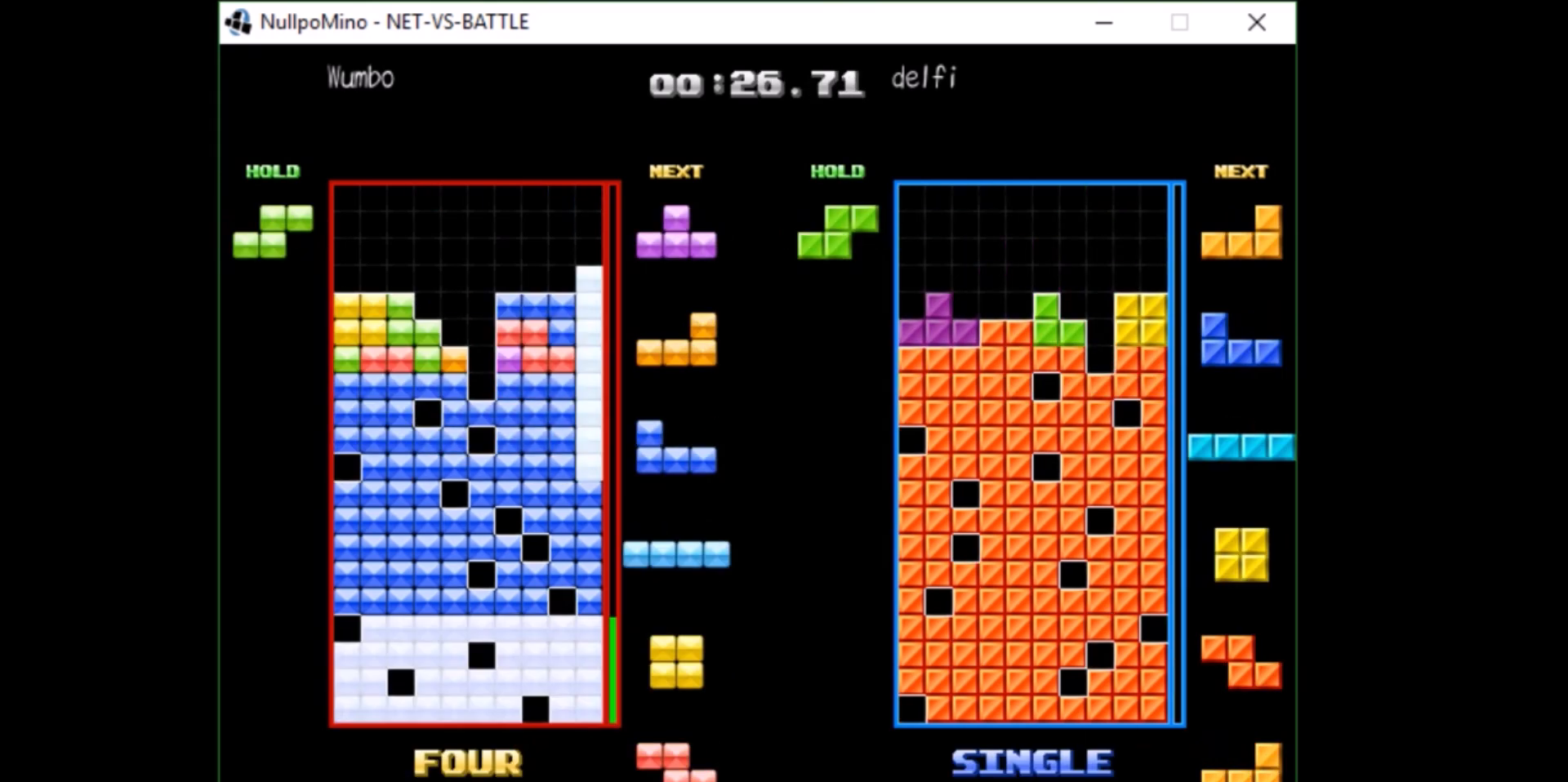
{"keys": ["left"], "events": [[100, "down", "up"], [167, "c", "down"], [234, "z", "down"], [267, "c", "up"], [334, "z", "up"], [367, "down", "down"], [467, "down", "up"], [467, "left", "down"]]}
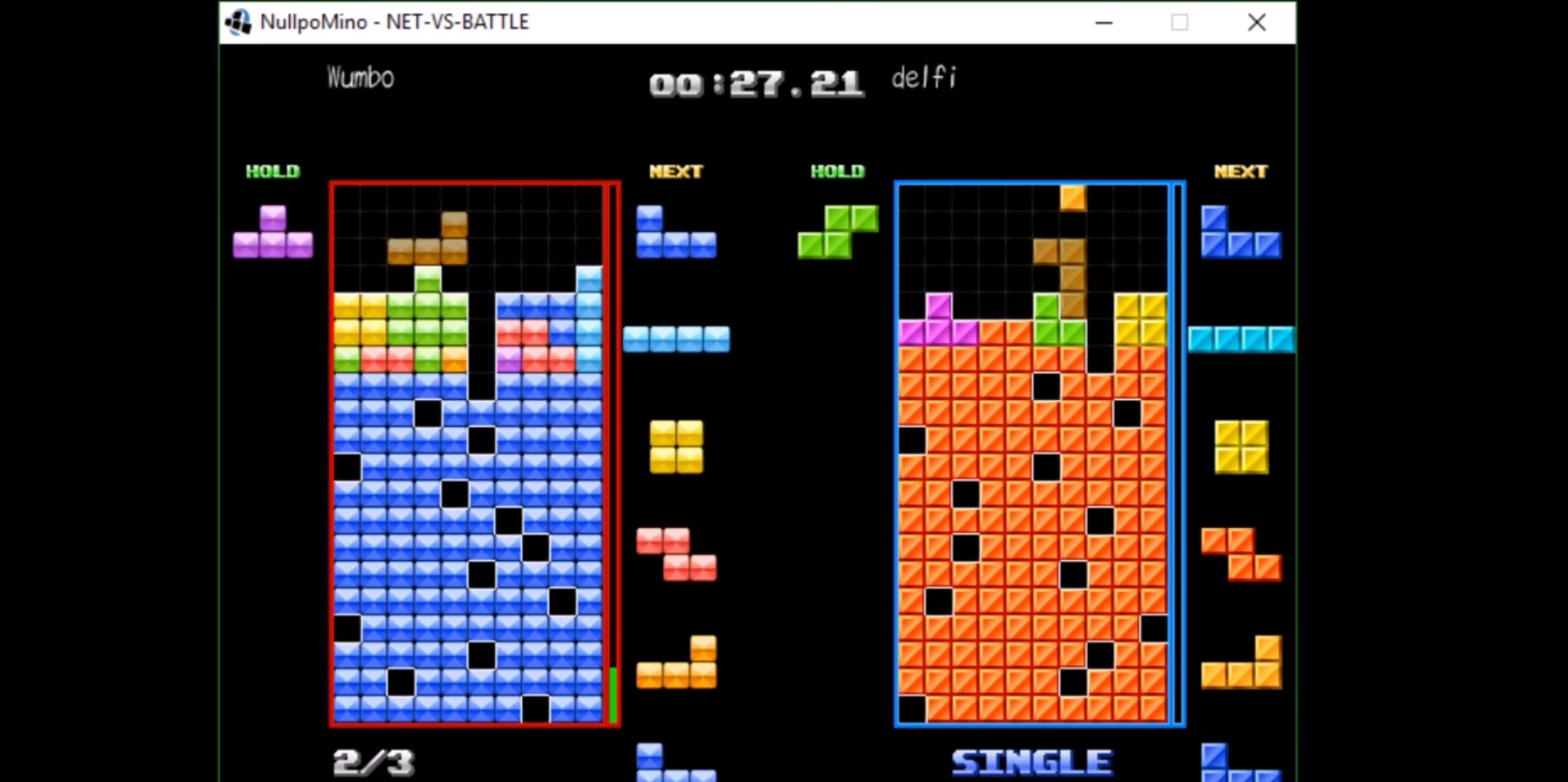
{"keys": [], "events": [[100, "left", "up"], [133, "down", "down"], [200, "right", "down"], [233, "down", "up"], [333, "right", "up"], [434, "left", "down"], [467, "left", "up"]]}
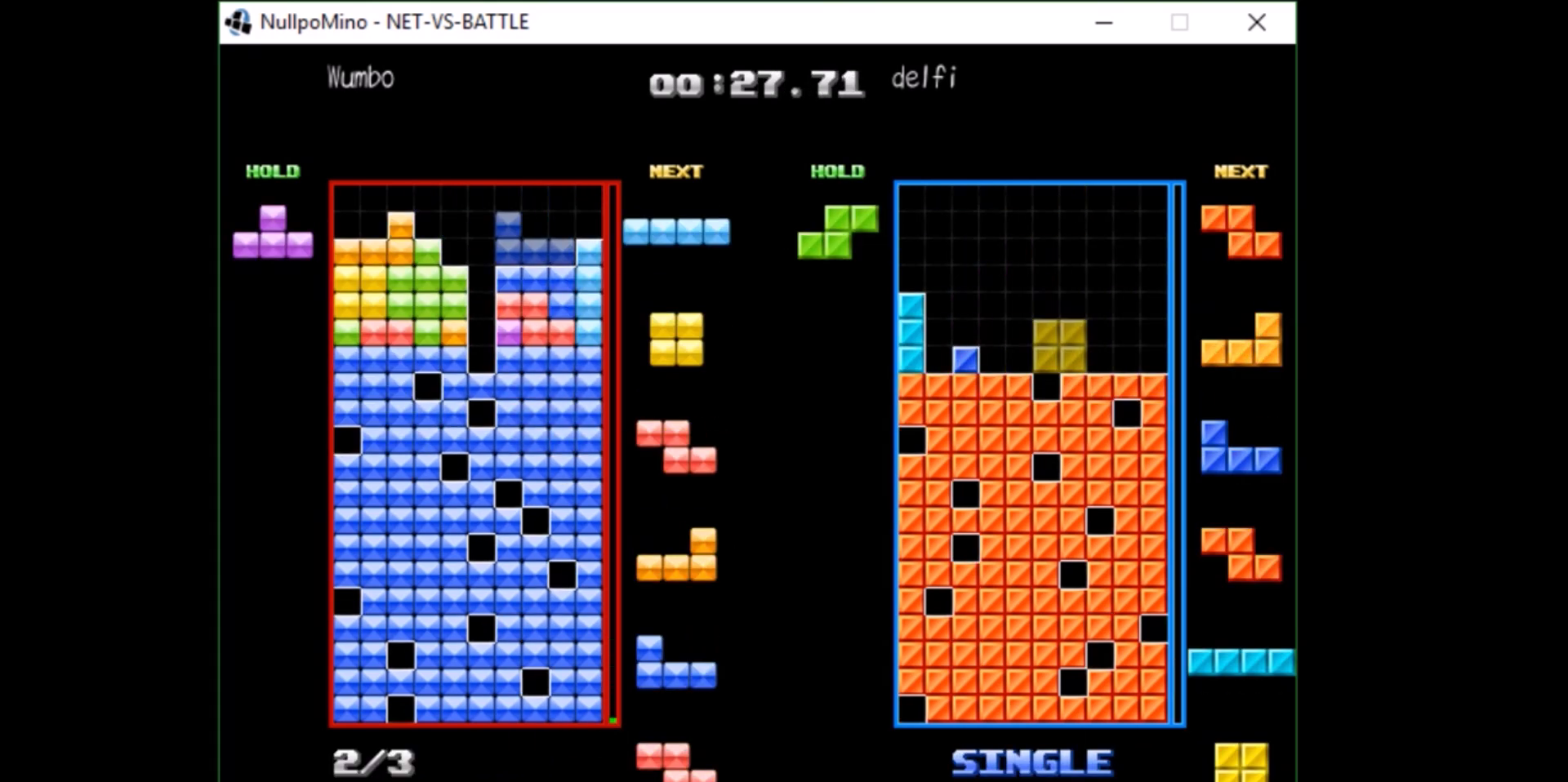
{"keys": ["left"], "events": [[34, "down", "down"], [100, "down", "up"], [100, "x", "down"], [301, "x", "up"], [334, "down", "down"], [401, "down", "up"], [501, "left", "down"]]}
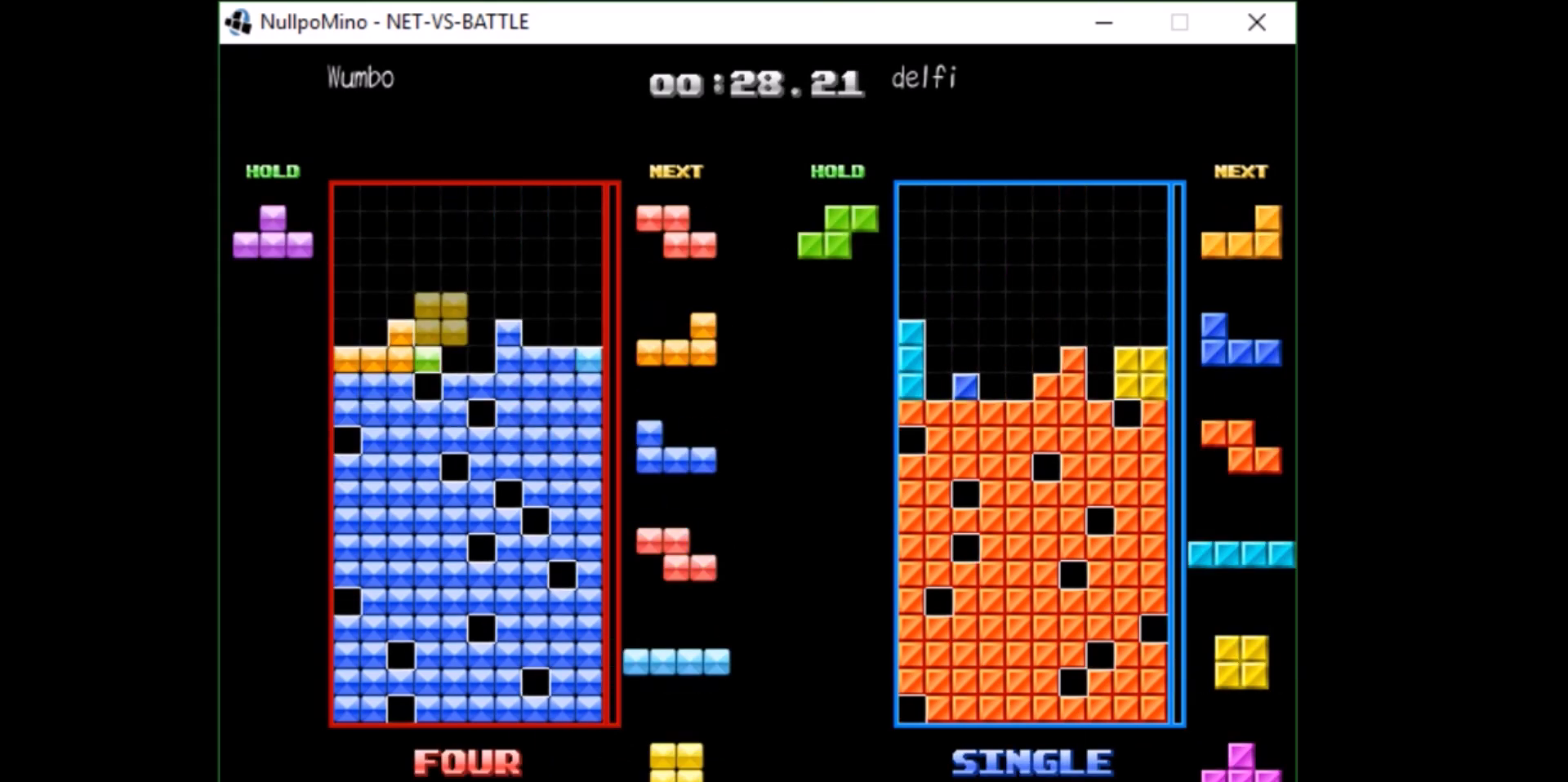
{"keys": [], "events": [[133, "left", "up"], [167, "down", "down"], [267, "down", "up"], [367, "down", "down"], [467, "down", "up"]]}
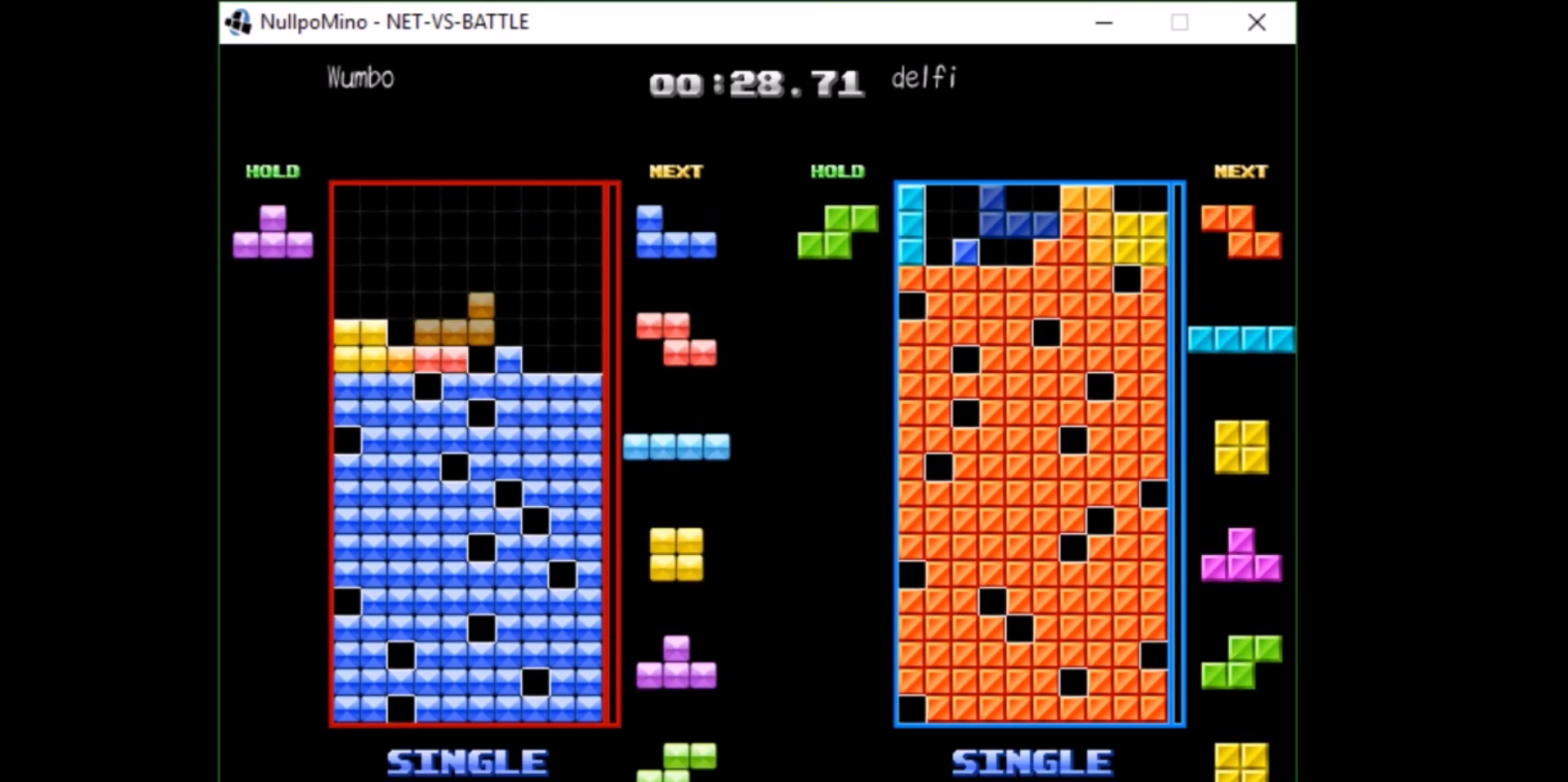
{"keys": ["shift"], "events": [[67, "right", "down"], [200, "right", "up"], [234, "down", "down"], [334, "down", "up"], [434, "shift", "down"]]}
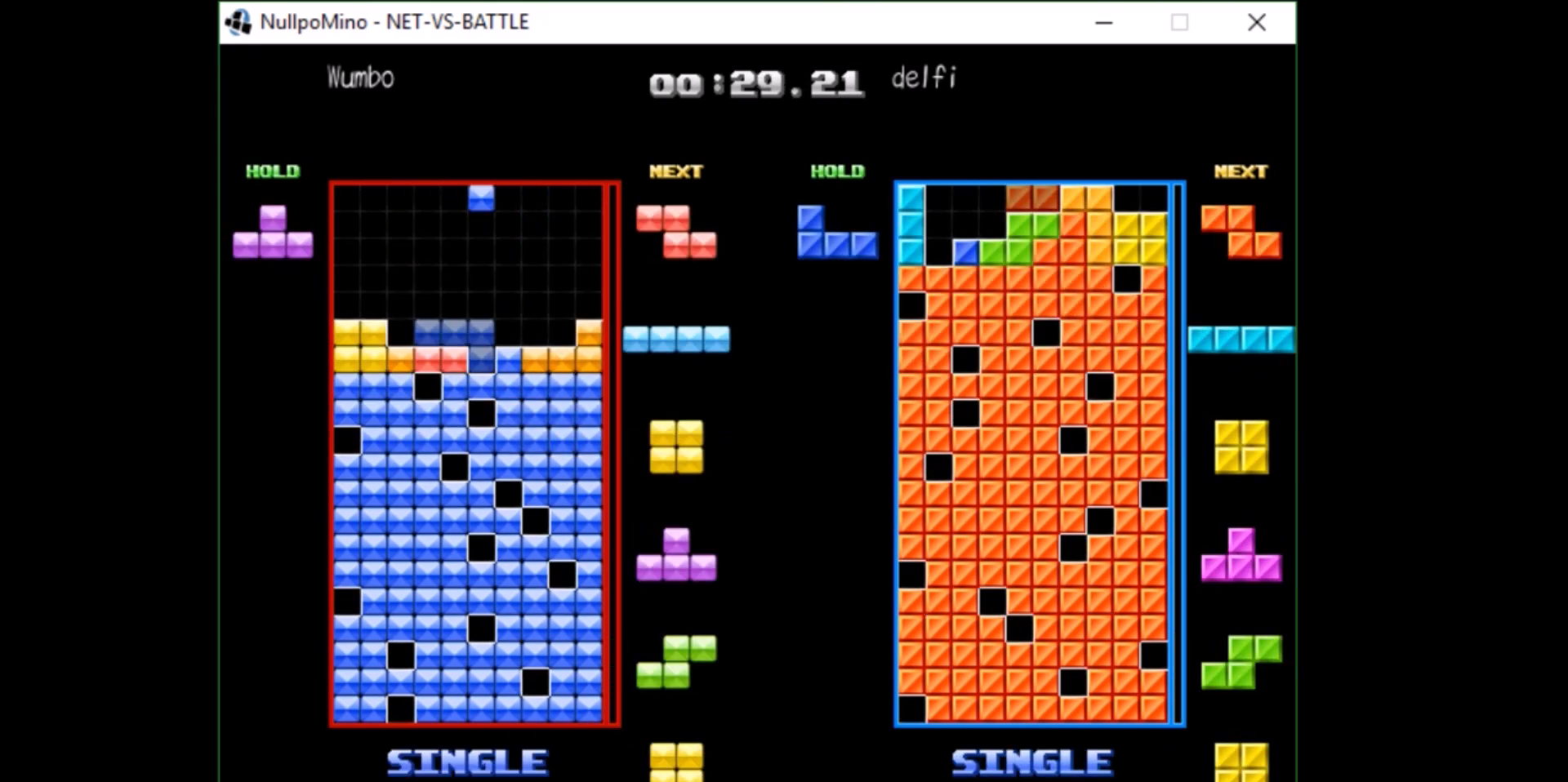
{"keys": ["left"], "events": [[33, "shift", "up"], [167, "down", "down"], [267, "down", "up"], [300, "right", "down"], [400, "right", "up"], [500, "left", "down"]]}
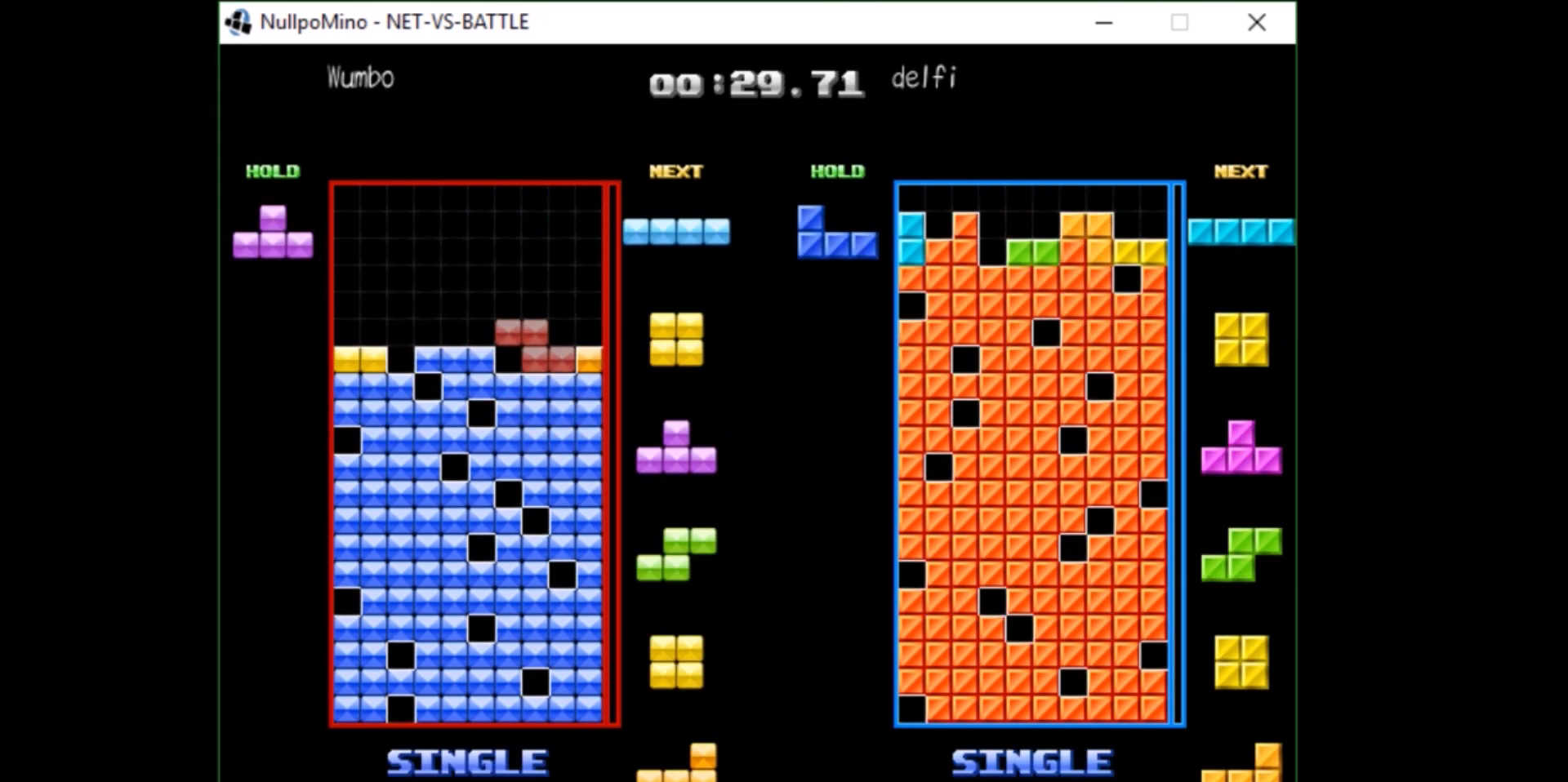
{"keys": ["down", "left"], "events": [[67, "left", "up"], [134, "left", "down"], [167, "down", "down"], [234, "left", "up"], [267, "down", "up"], [267, "right", "down"], [334, "c", "down"], [367, "shift", "down"], [401, "c", "up"], [401, "right", "up"], [467, "down", "down"], [467, "shift", "up"], [501, "left", "down"]]}
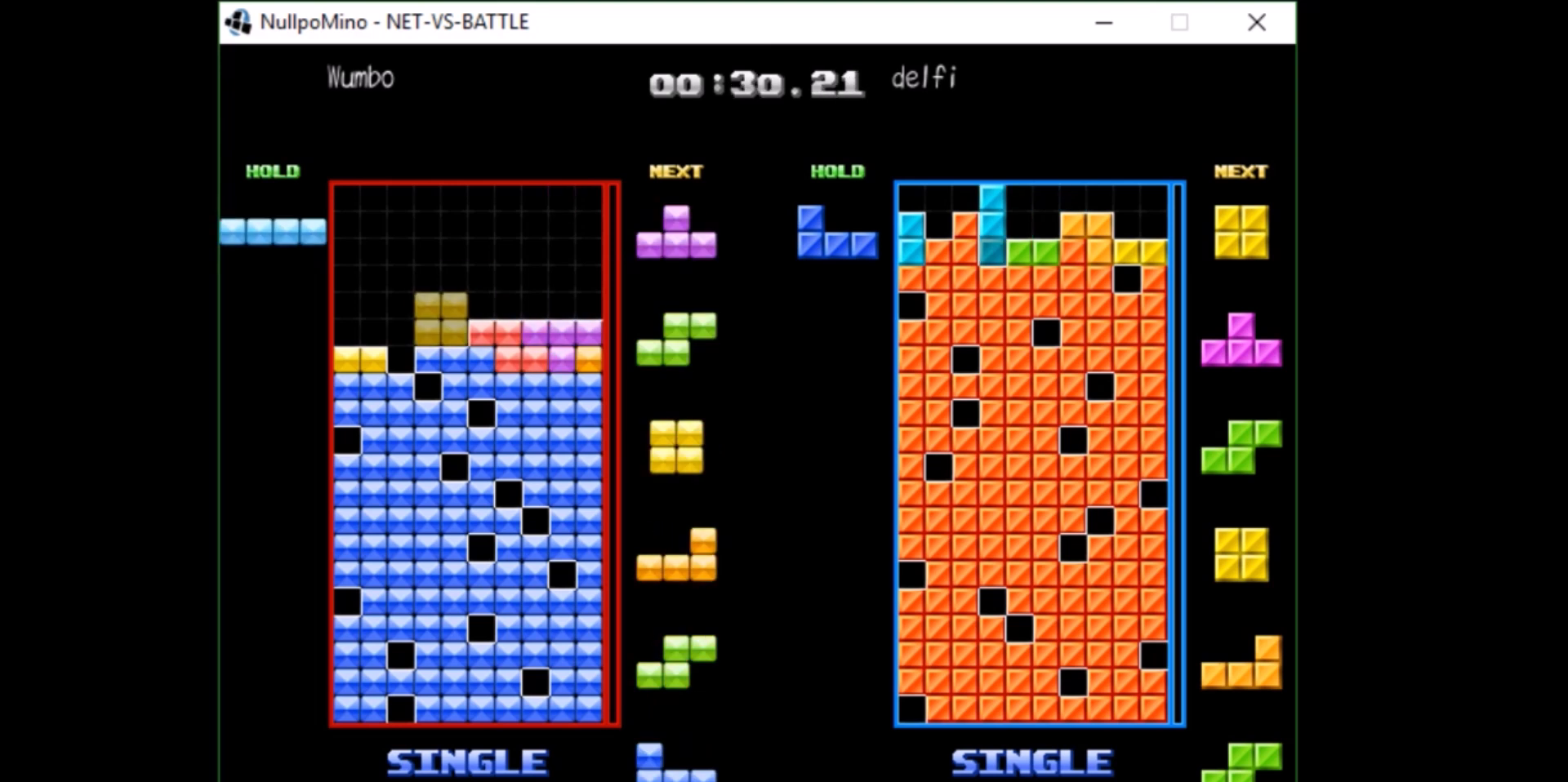
{"keys": [], "events": [[66, "down", "up"], [233, "down", "down"], [300, "down", "up"], [333, "c", "down"], [434, "c", "up"], [467, "left", "up"]]}
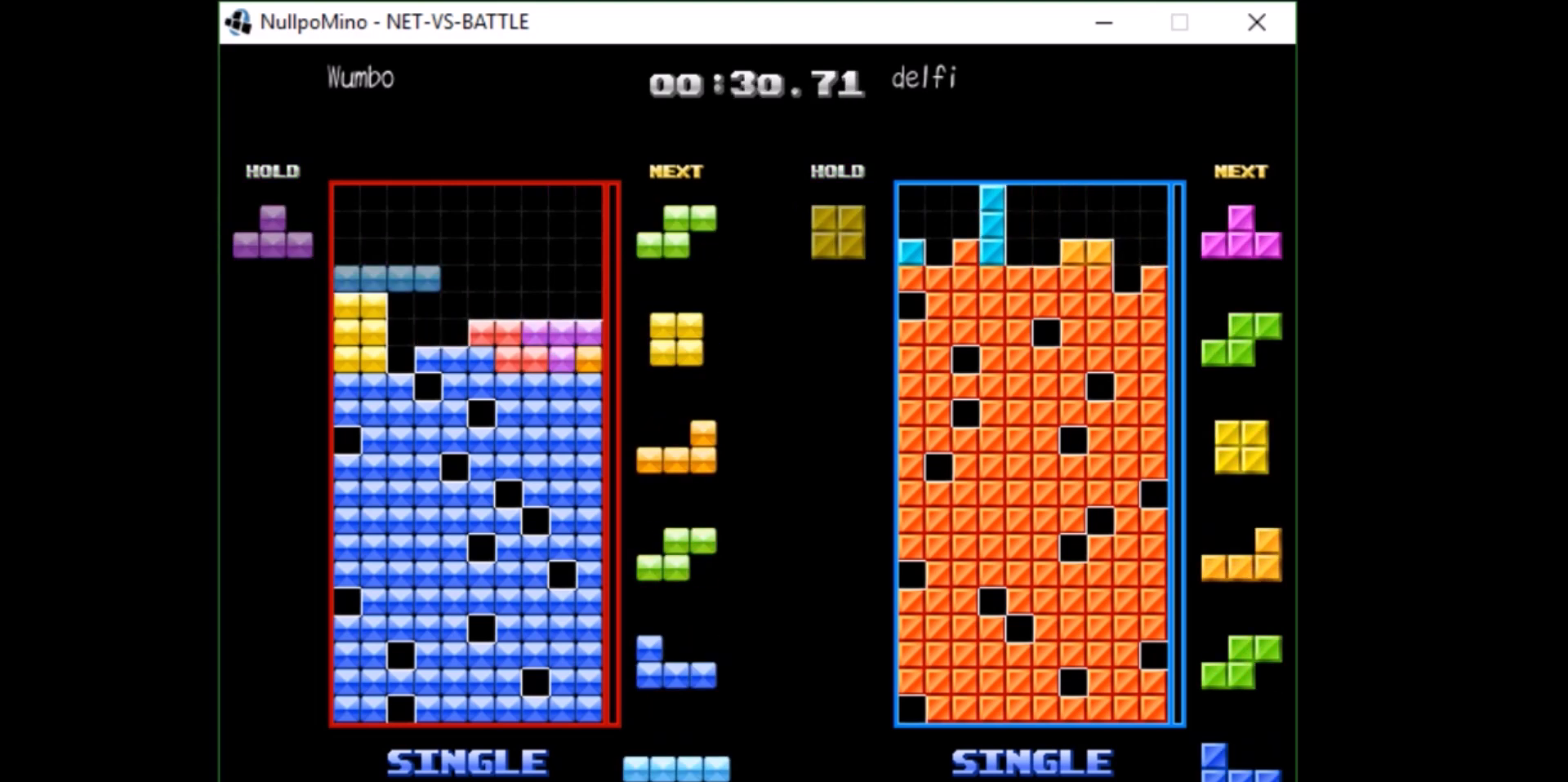
{"keys": ["right"], "events": [[34, "x", "down"], [100, "down", "down"], [100, "x", "up"], [167, "down", "up"], [200, "c", "down"], [267, "left", "down"], [267, "x", "down"], [301, "c", "up"], [334, "down", "down"], [334, "left", "up"], [334, "x", "up"], [501, "down", "up"], [501, "right", "down"]]}
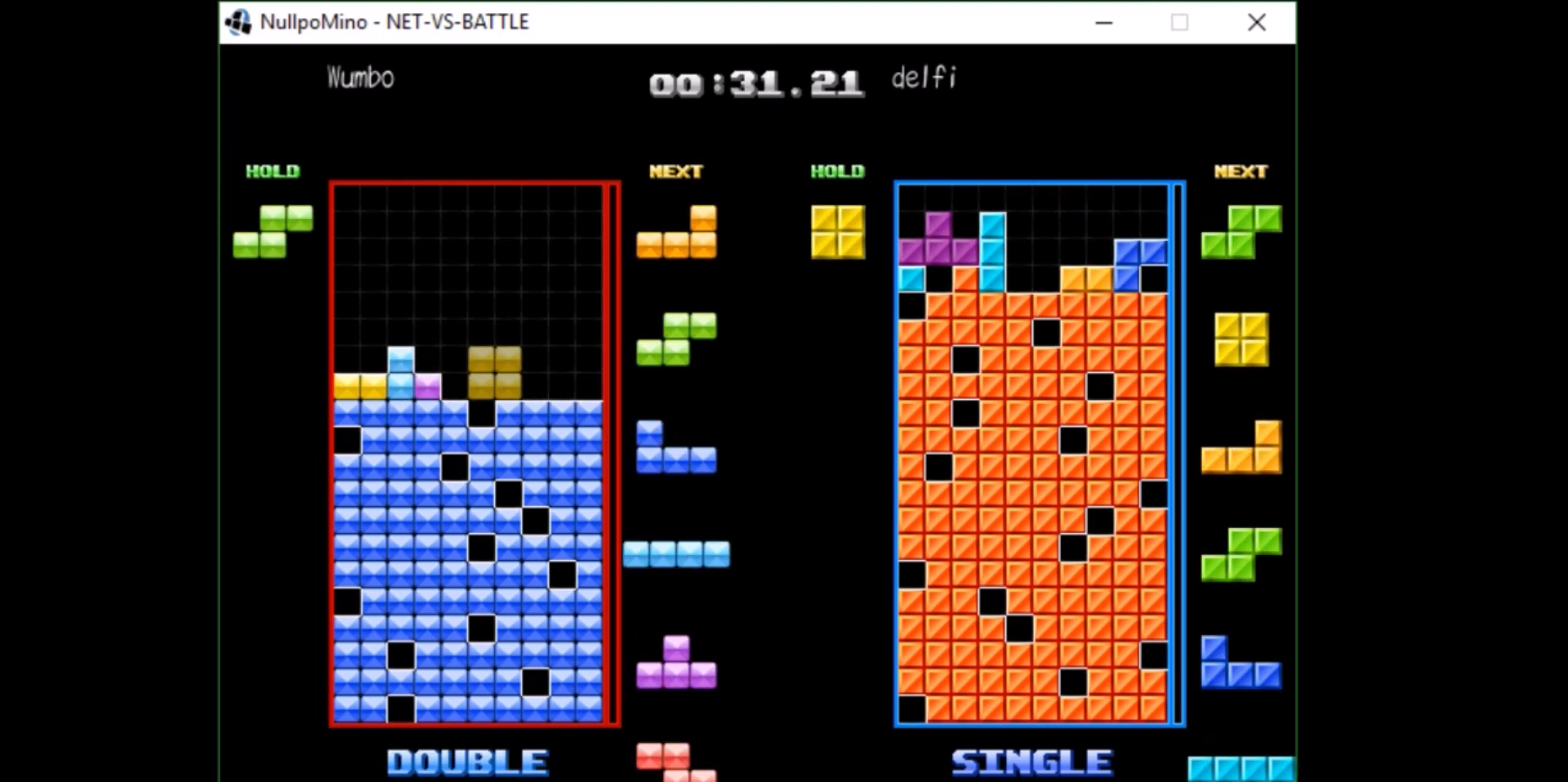
{"keys": ["c"], "events": [[133, "right", "up"], [167, "down", "down"], [267, "down", "up"], [500, "c", "down"]]}
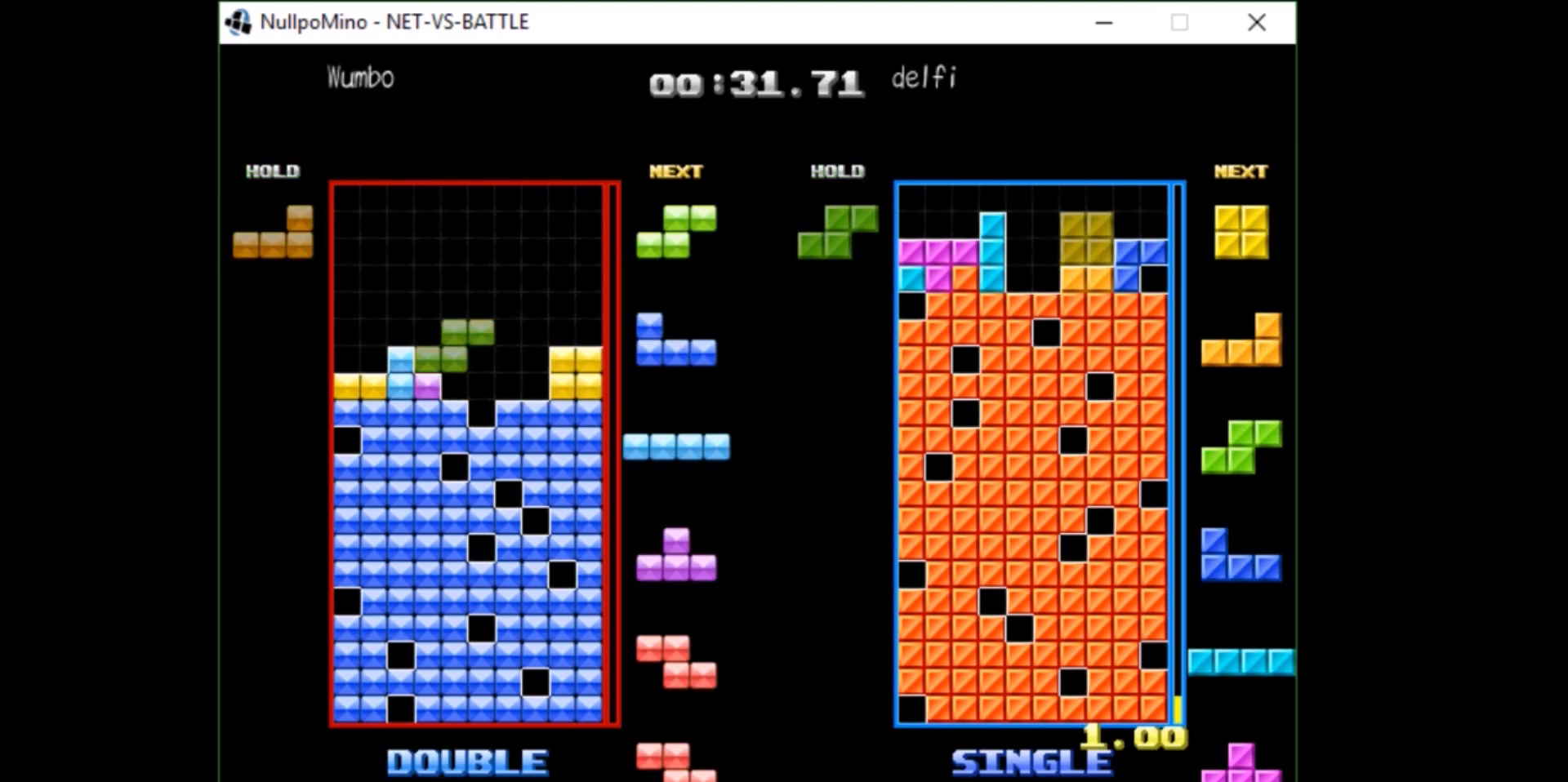
{"keys": ["c", "right"], "events": [[67, "right", "down"], [67, "x", "down"], [100, "c", "up"], [100, "right", "up"], [134, "x", "up"], [234, "right", "down"], [301, "right", "up"], [367, "down", "down"], [434, "right", "down"], [467, "c", "down"], [467, "down", "up"]]}
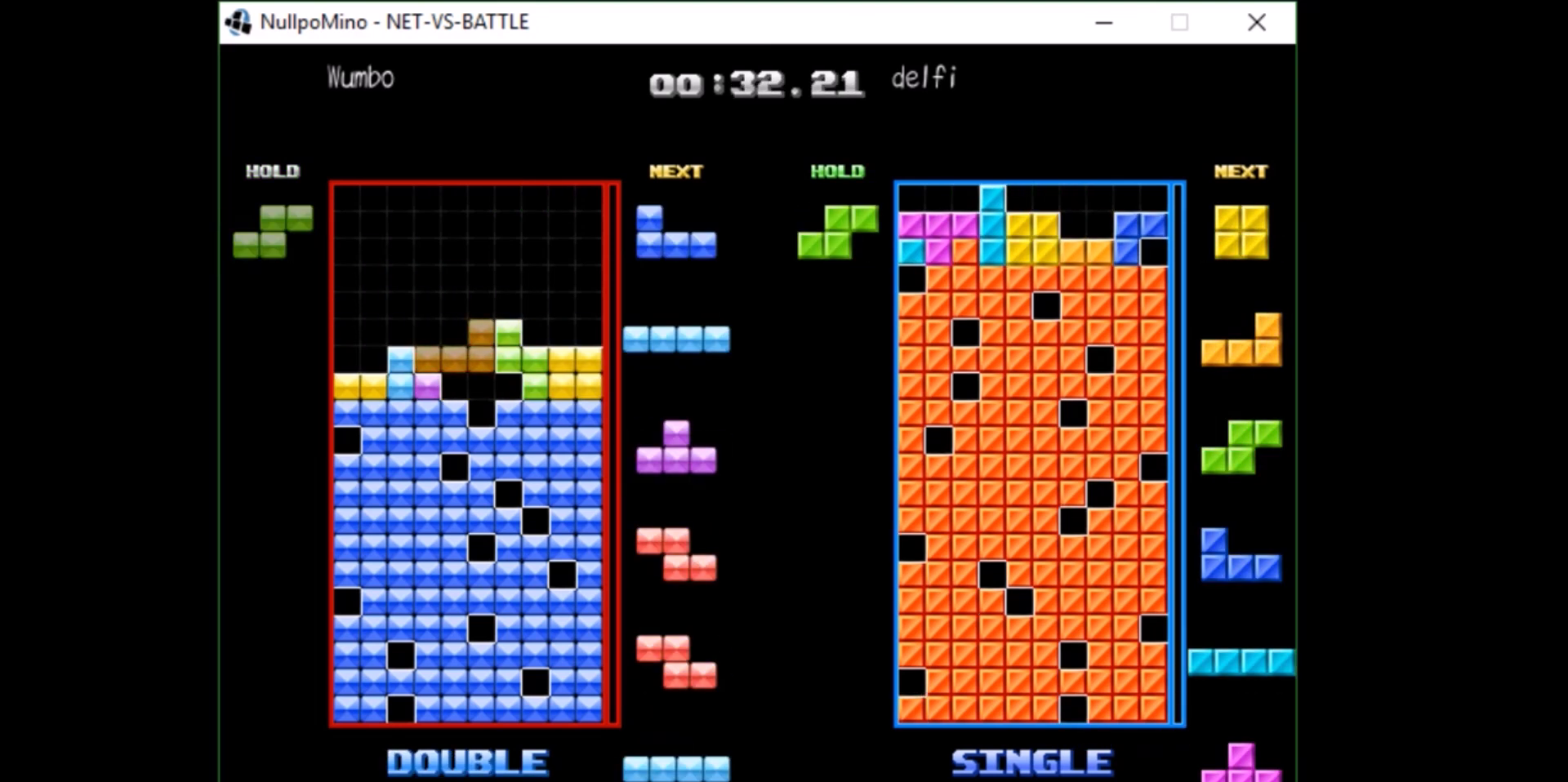
{"keys": ["left"], "events": [[100, "c", "up"], [100, "down", "down"], [200, "down", "up"], [267, "c", "down"], [333, "c", "up"], [333, "right", "up"], [400, "down", "down"], [434, "left", "down"], [500, "down", "up"]]}
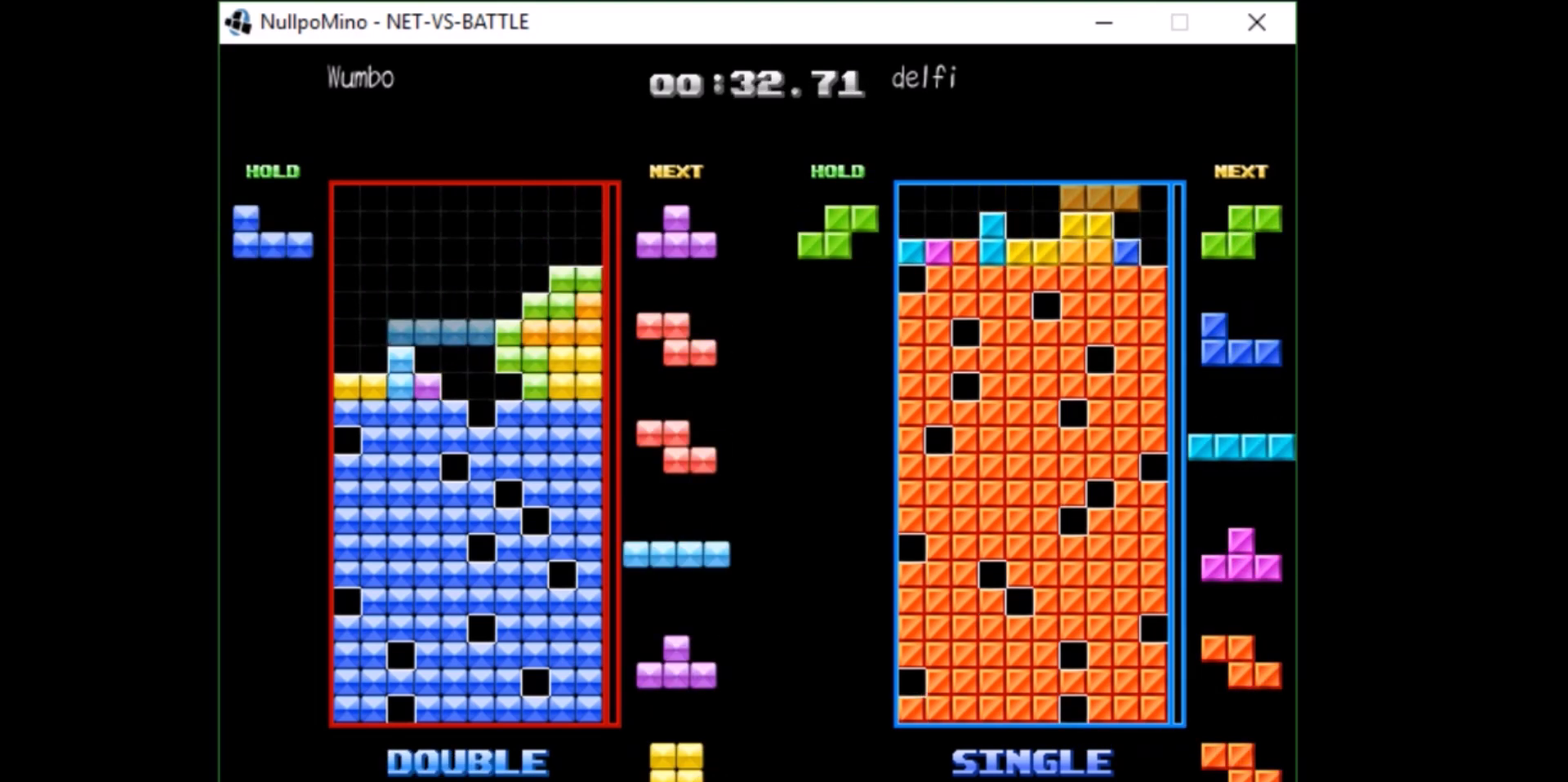
{"keys": ["z"], "events": [[34, "c", "down"], [67, "z", "down"], [134, "c", "up"], [134, "left", "up"], [167, "down", "down"], [167, "z", "up"], [234, "down", "up"], [267, "z", "down"], [334, "right", "down"], [334, "up", "down"], [401, "right", "up"], [401, "z", "up"], [467, "up", "up"], [467, "z", "down"]]}
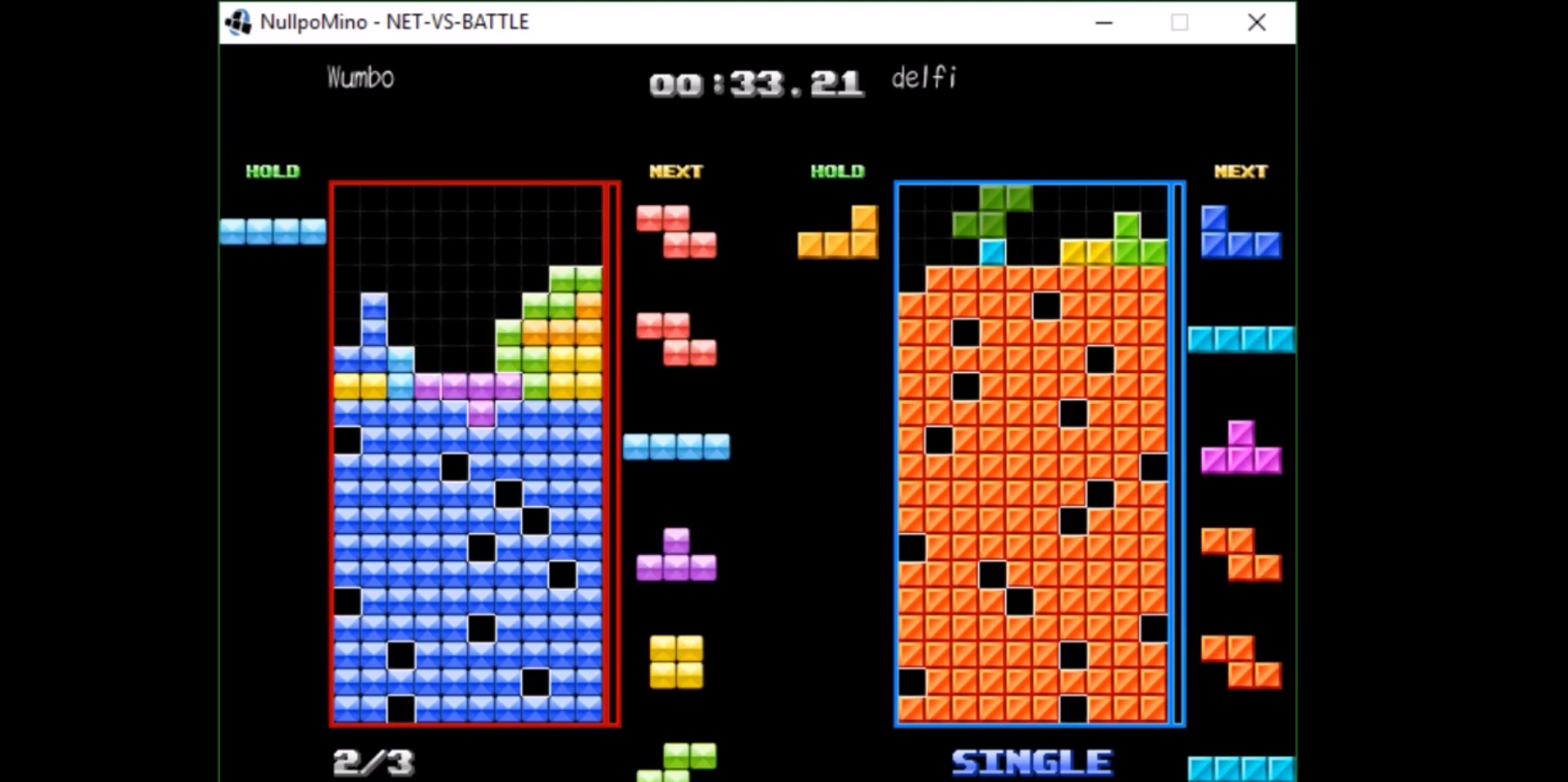
{"keys": [], "events": [[67, "down", "down"], [100, "down", "up"], [100, "z", "up"], [200, "left", "down"], [300, "left", "up"], [367, "down", "down"], [467, "down", "up"]]}
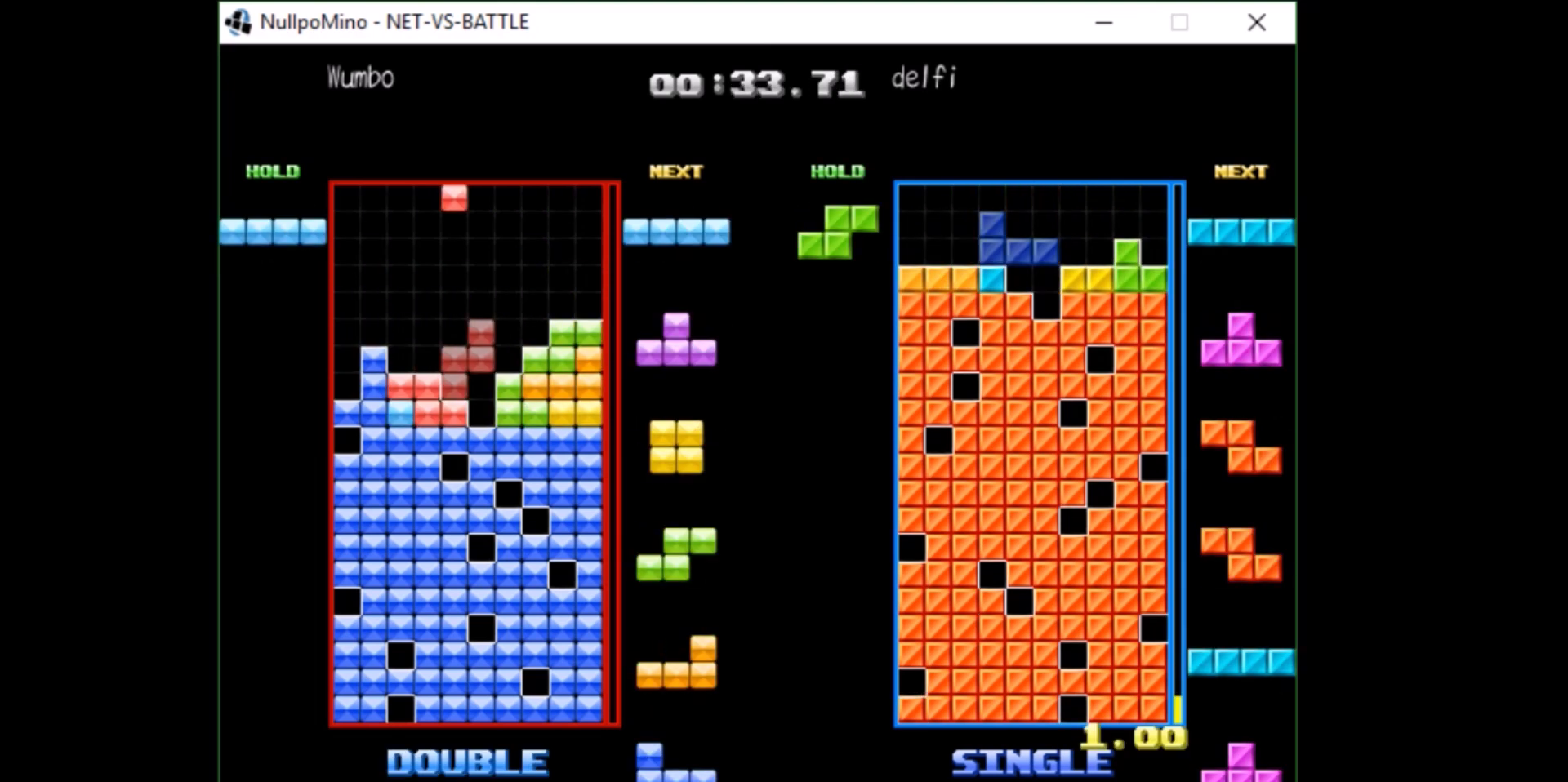
{"keys": ["down"], "events": [[34, "right", "down"], [34, "x", "down"], [67, "right", "up"], [100, "x", "up"], [167, "right", "down"], [200, "right", "up"], [301, "down", "down"], [334, "down", "up"], [401, "x", "down"], [501, "down", "down"], [501, "x", "up"]]}
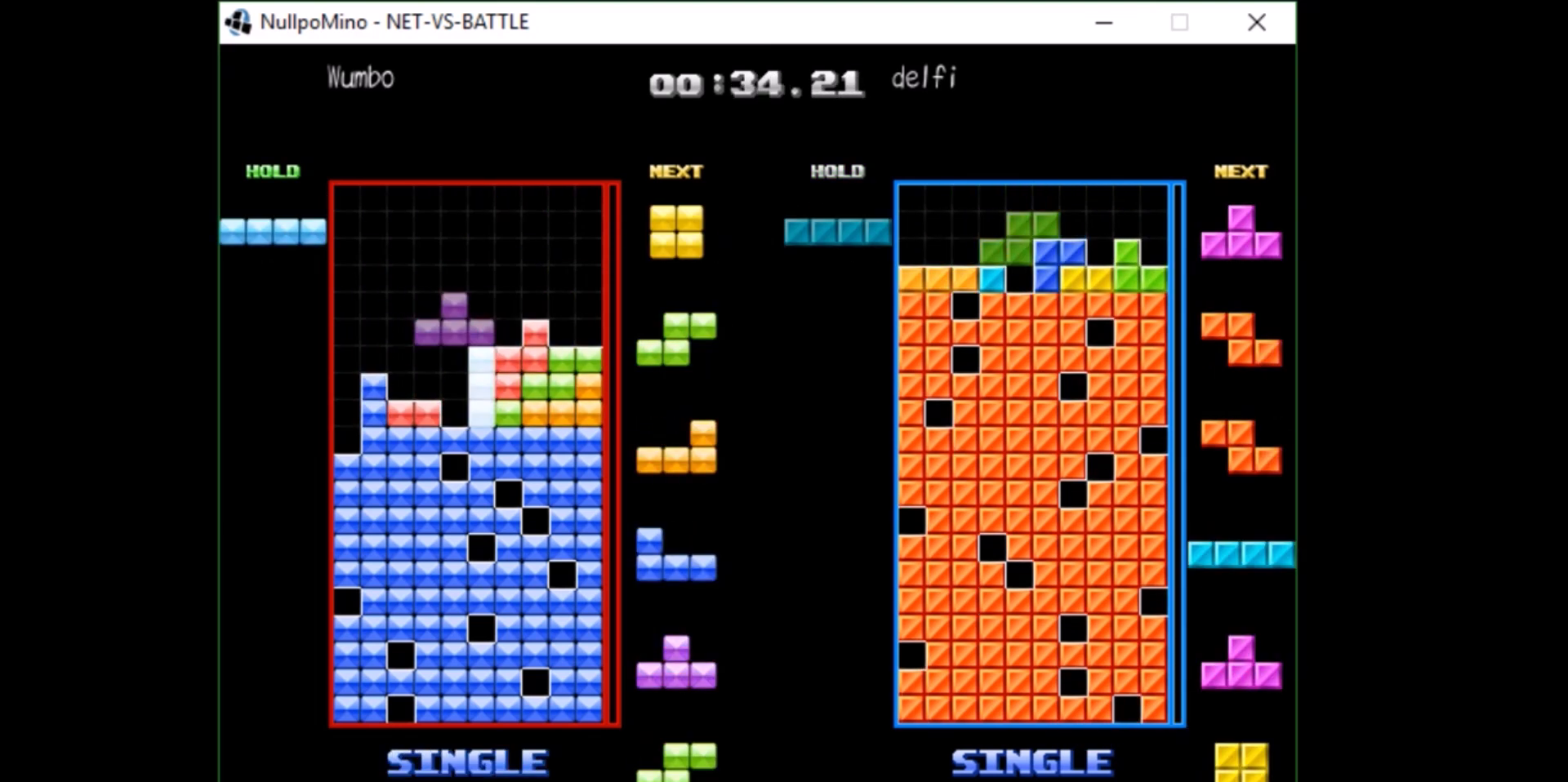
{"keys": ["down", "left"], "events": [[33, "down", "up"], [66, "z", "down"], [167, "down", "down"], [233, "z", "up"], [267, "down", "up"], [267, "right", "down"], [400, "right", "up"], [467, "down", "down"], [500, "left", "down"]]}
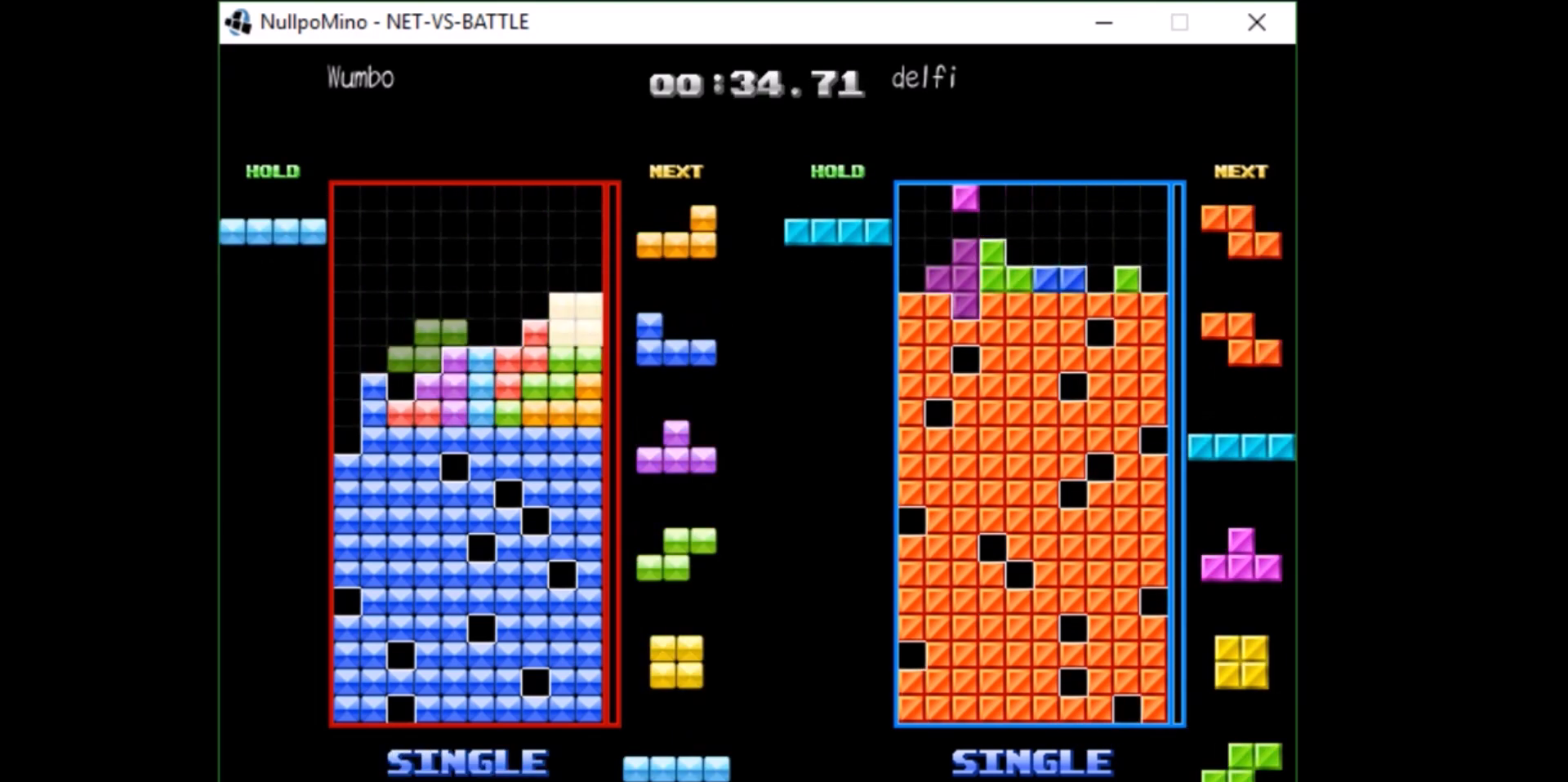
{"keys": ["down", "shift"], "events": [[67, "down", "up"], [134, "left", "up"], [200, "x", "down"], [301, "down", "down"], [301, "x", "up"], [367, "down", "up"], [434, "shift", "down"], [467, "down", "down"]]}
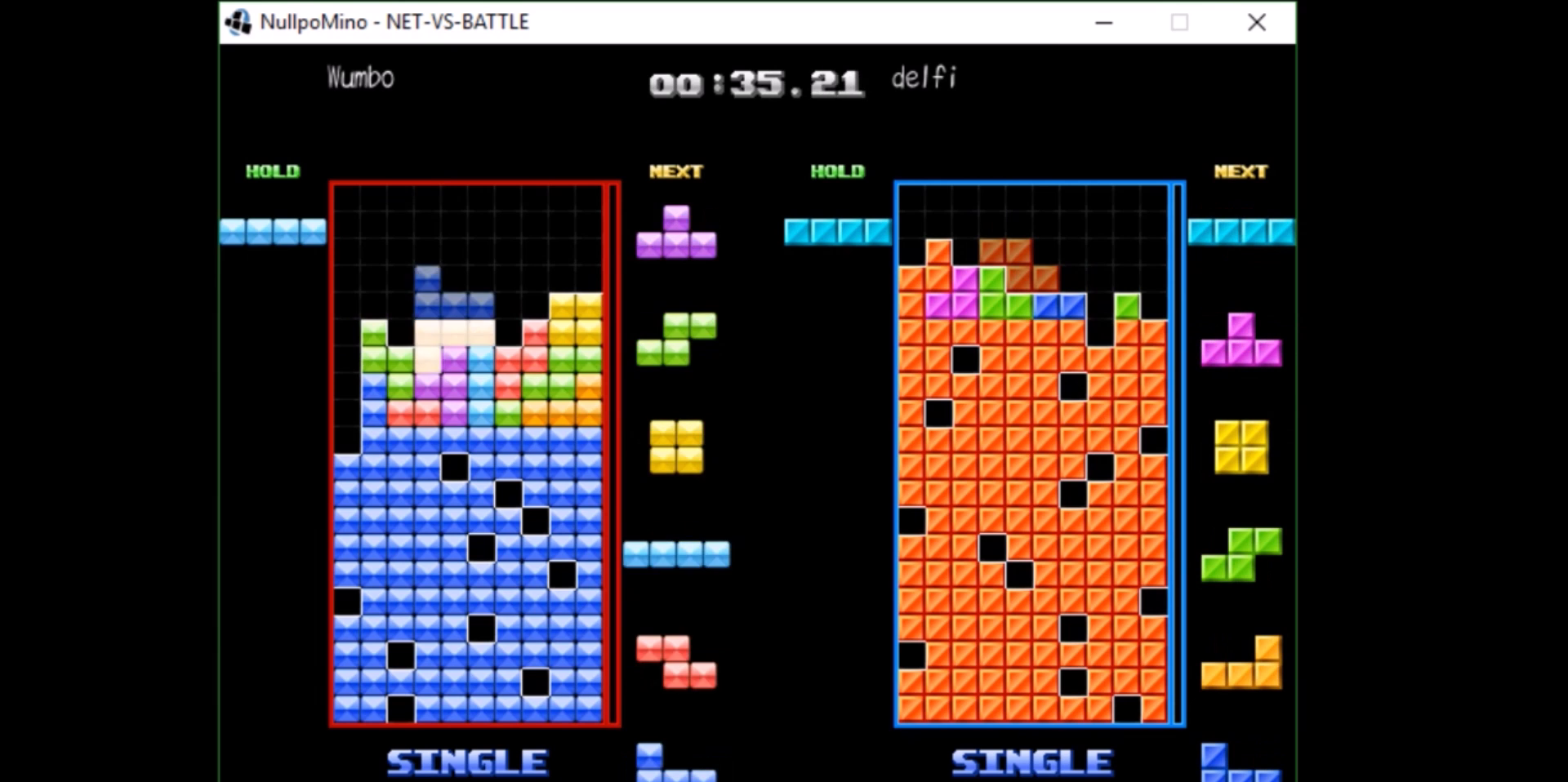
{"keys": [], "events": [[33, "left", "down"], [33, "shift", "up"], [67, "down", "up"], [100, "c", "down"], [200, "z", "down"], [267, "c", "up"], [367, "left", "up"], [367, "z", "up"], [434, "down", "down"], [500, "down", "up"]]}
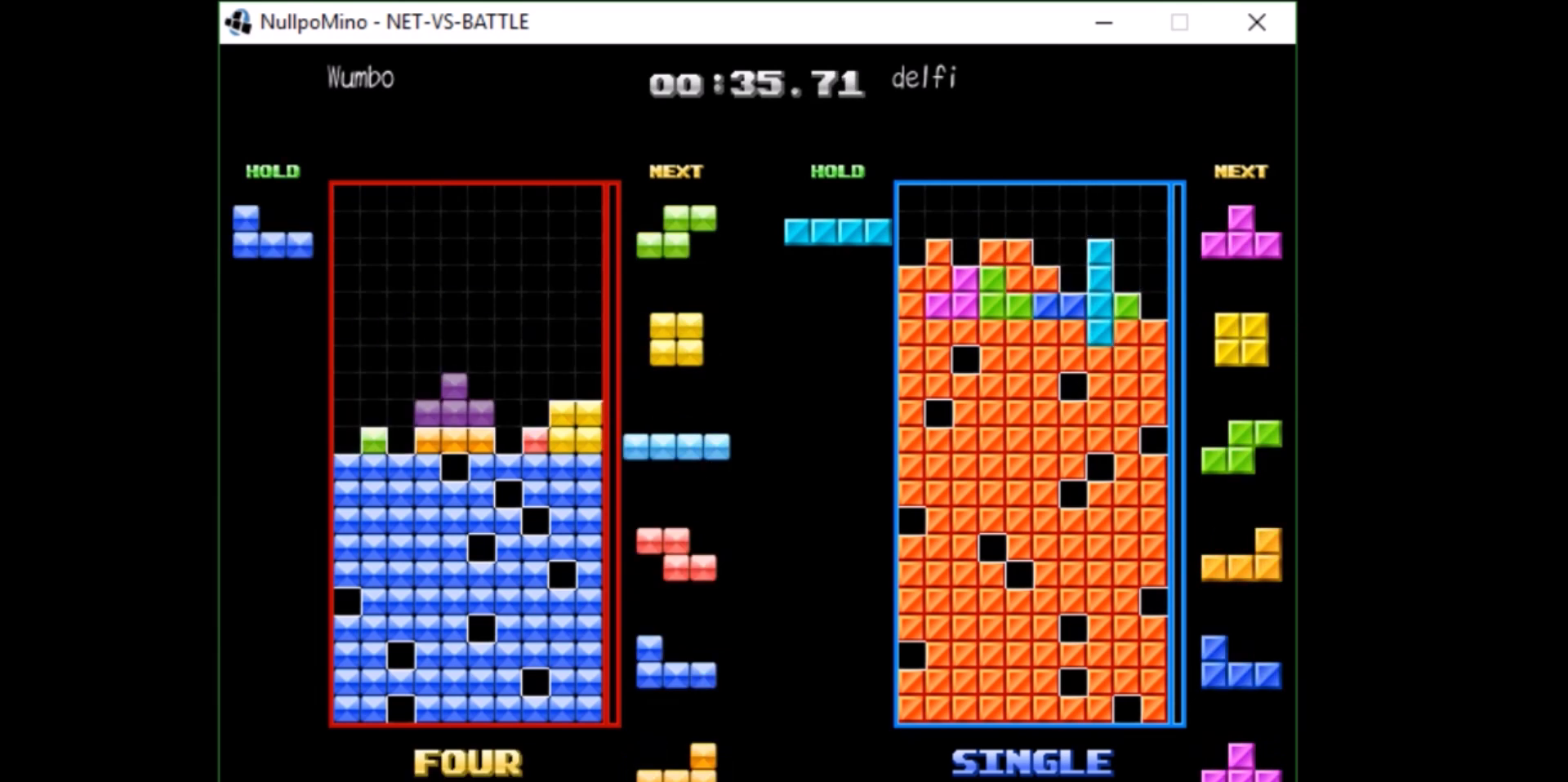
{"keys": ["down", "left"], "events": [[100, "right", "down"], [100, "shift", "down"], [134, "right", "up"], [167, "shift", "up"], [267, "right", "down"], [334, "right", "up"], [467, "down", "down"], [501, "left", "down"]]}
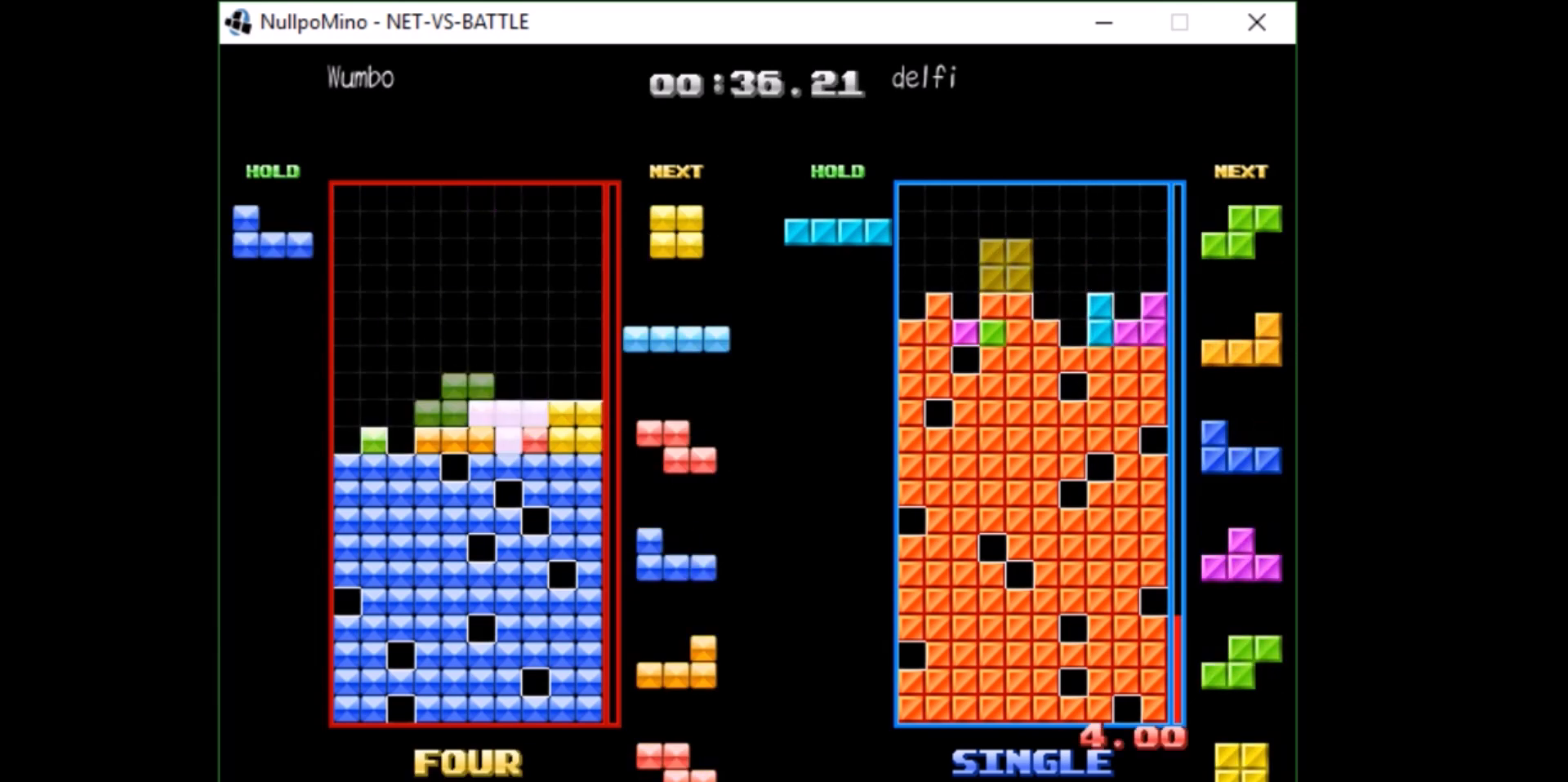
{"keys": ["down", "right"], "events": [[66, "down", "up"], [133, "left", "up"], [200, "x", "down"], [233, "down", "down"], [300, "x", "up"], [333, "down", "up"], [367, "left", "down"], [434, "down", "down"], [467, "left", "up"], [467, "right", "down"]]}
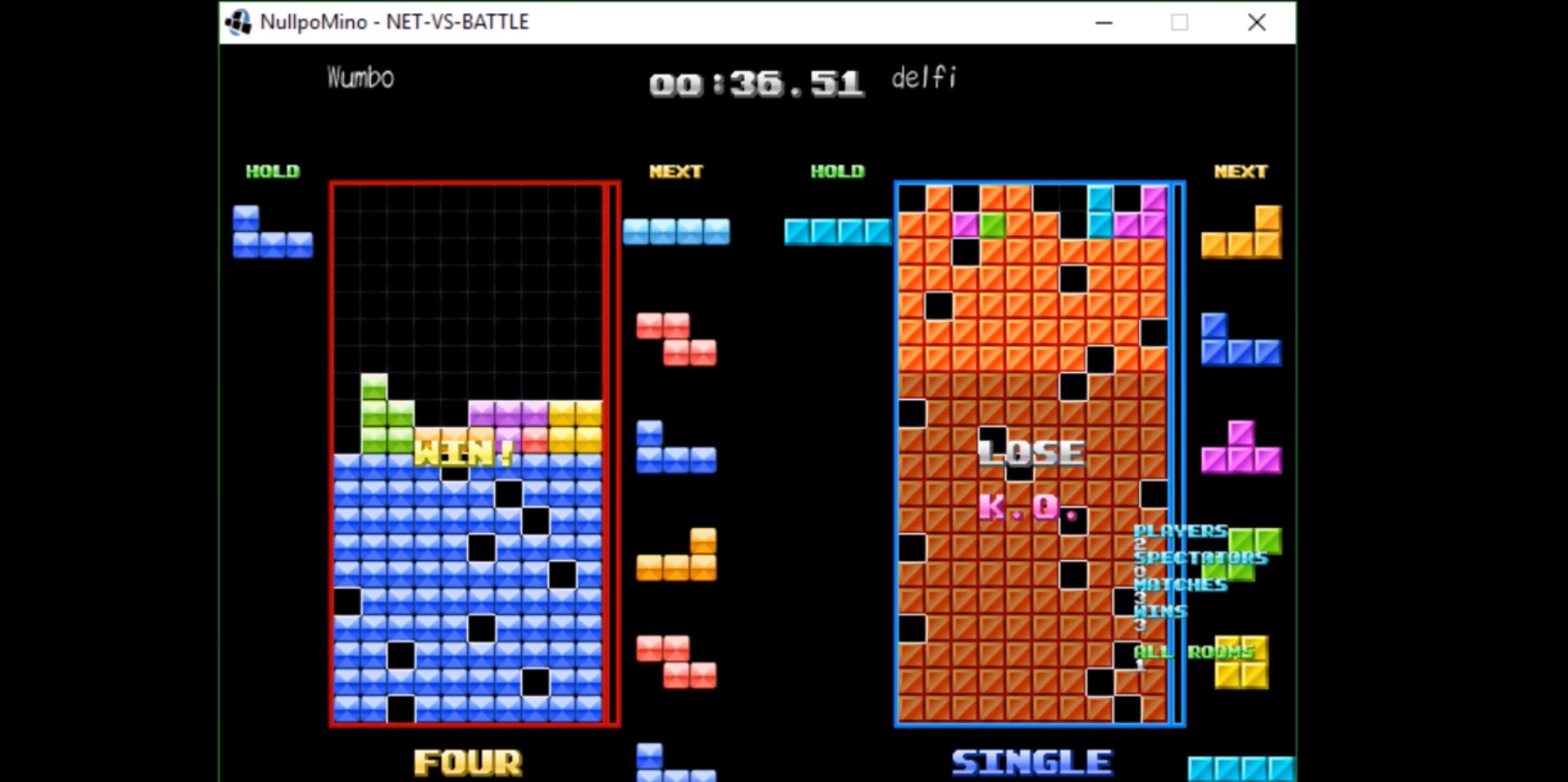
{"keys": [], "events": [[34, "c", "down"], [34, "down", "up"], [167, "c", "up"], [200, "right", "up"]]}